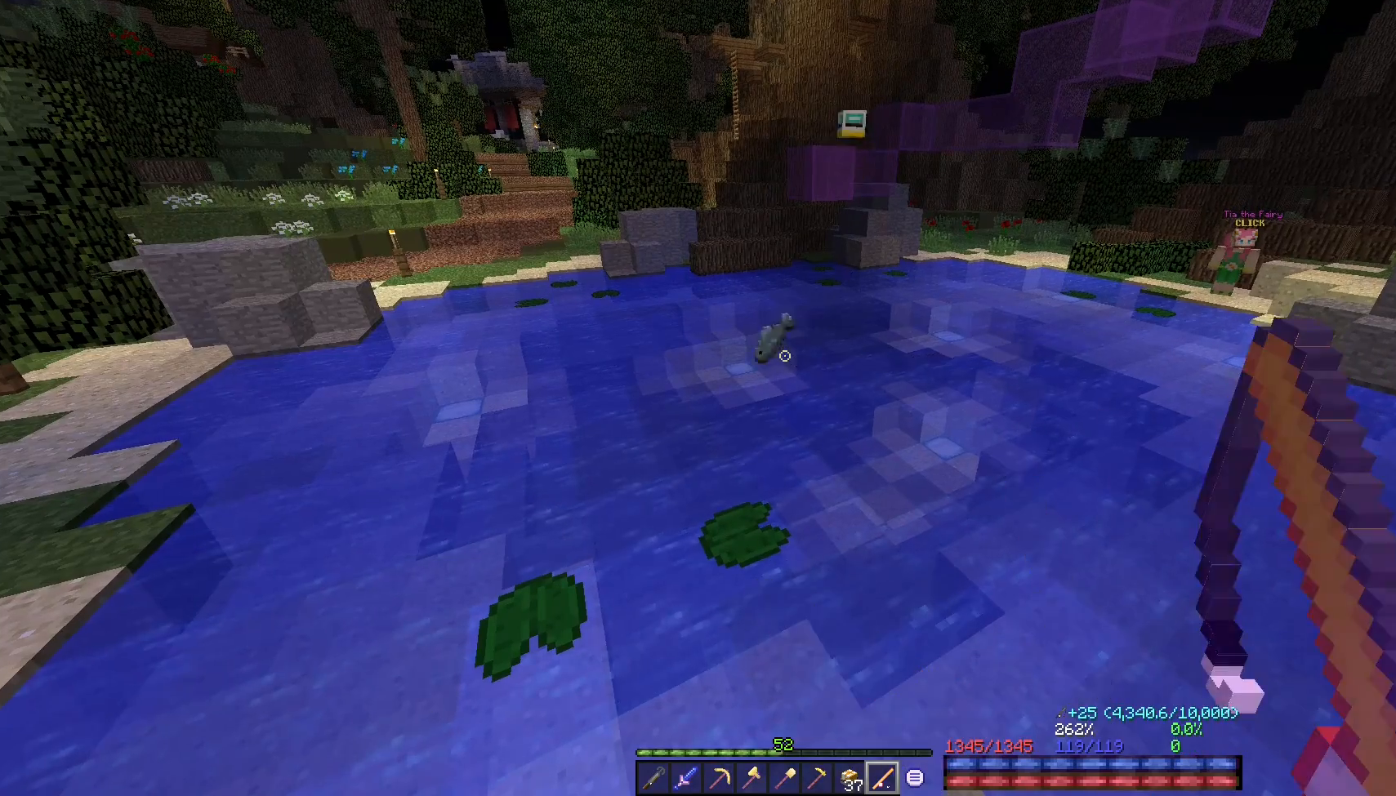
Gameplay with keyboard and mouse; each line is a JSON object with the keys and mouse buttons held at the frame after it. "events" lists presses ("down") and releases ("up") of "a", "d", "s", "space", "w", "mouse_left" and "mouse_right" between this image and that frame as [ms after this image, input, new state], when the widget could be followed in between. "mouse_left", "mouse_right" = the "left", "right" buttons of the "mouse" list. No other keys are recorded. Fast repeated clicks can show as one long hold. Mouse movement is not recorded.
{"keys": [], "mouse": [], "events": [[450, "w", "up"]]}
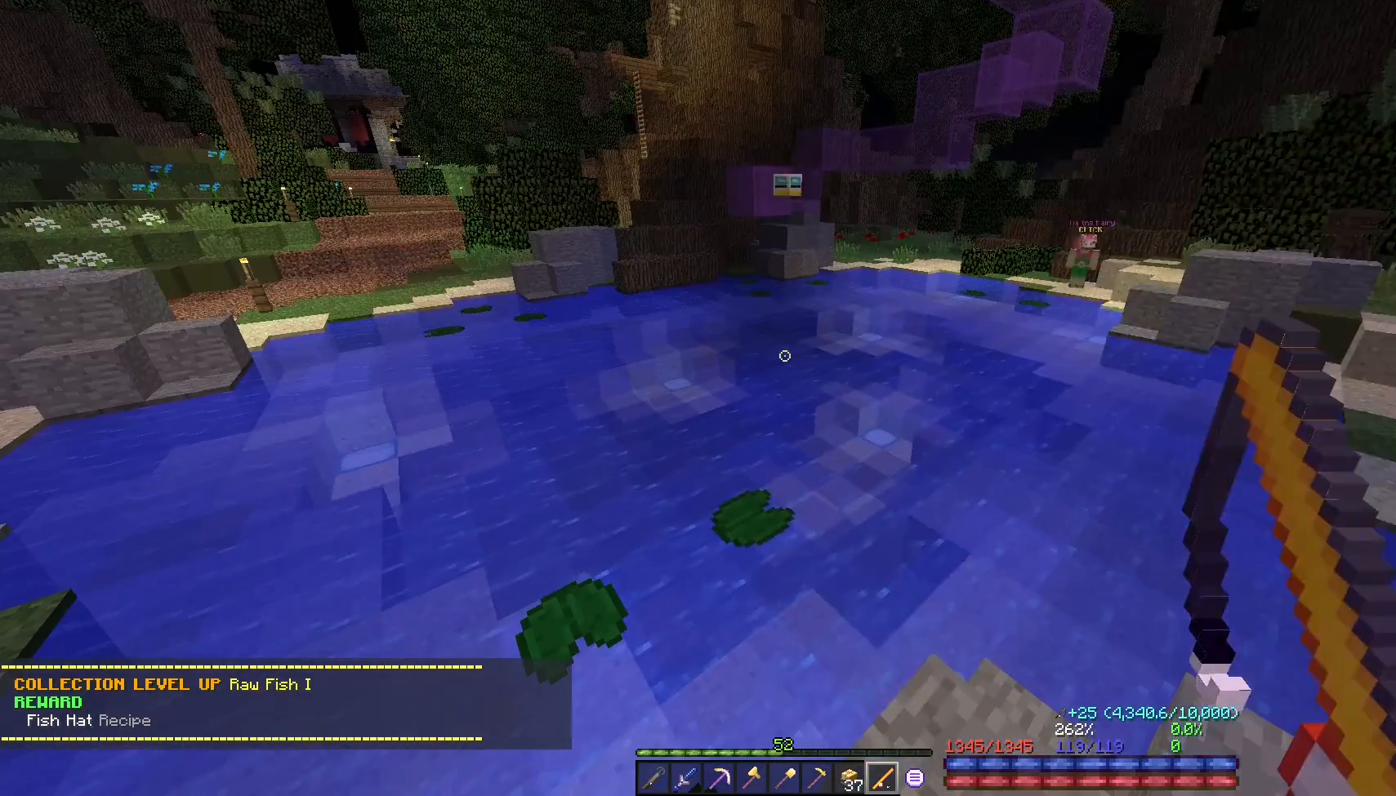
{"keys": [], "mouse": [], "events": [[50, "mouse_right", "down"], [100, "mouse_right", "up"]]}
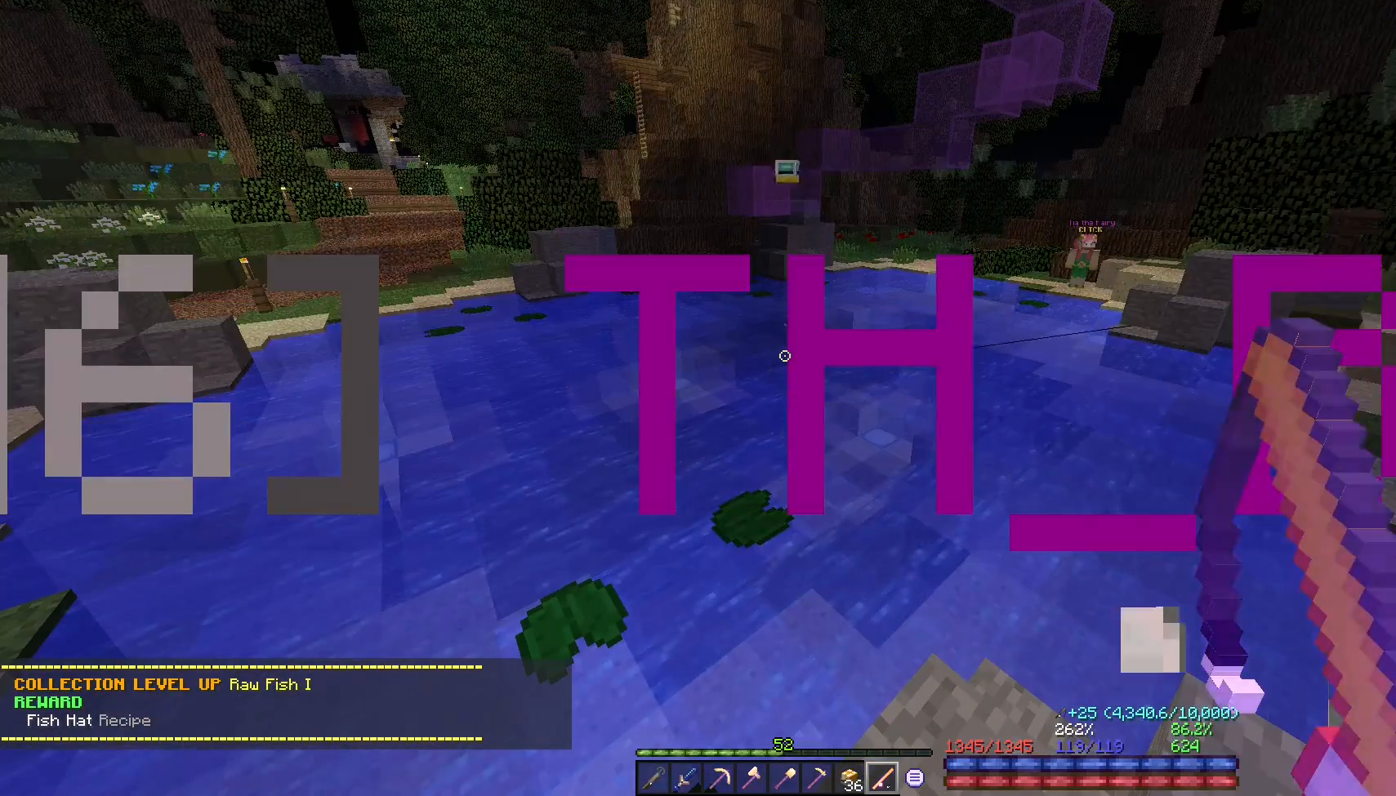
{"keys": [], "mouse": [], "events": []}
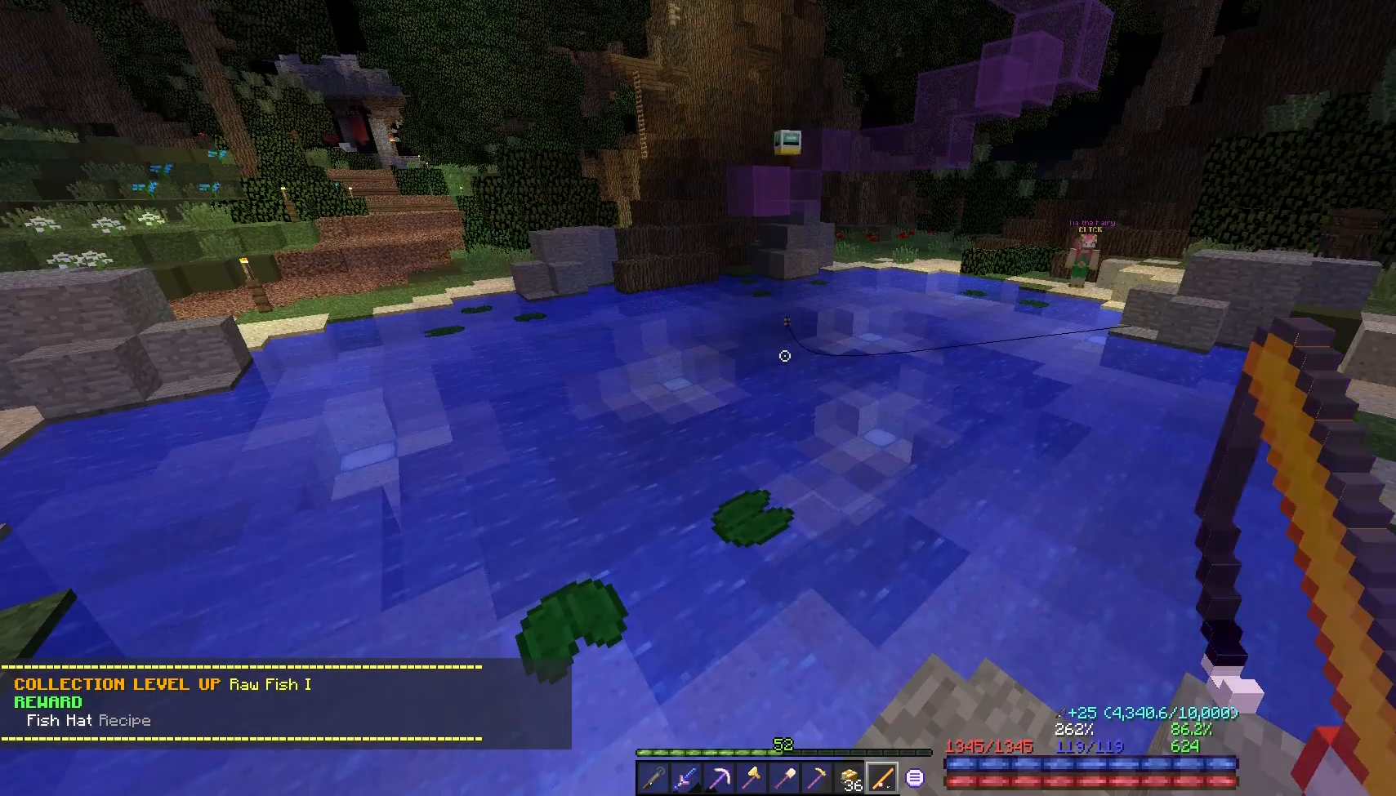
{"keys": [], "mouse": [], "events": []}
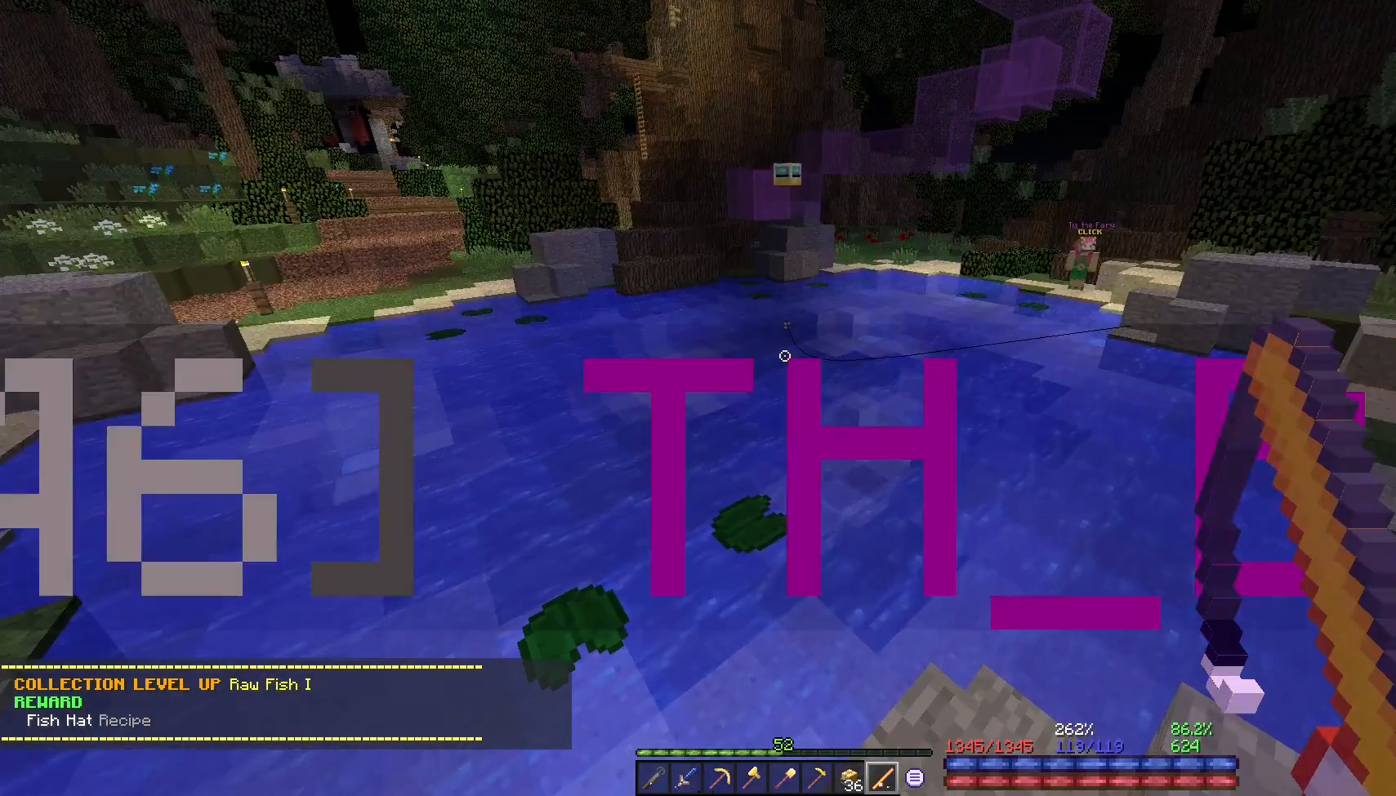
{"keys": [], "mouse": [], "events": []}
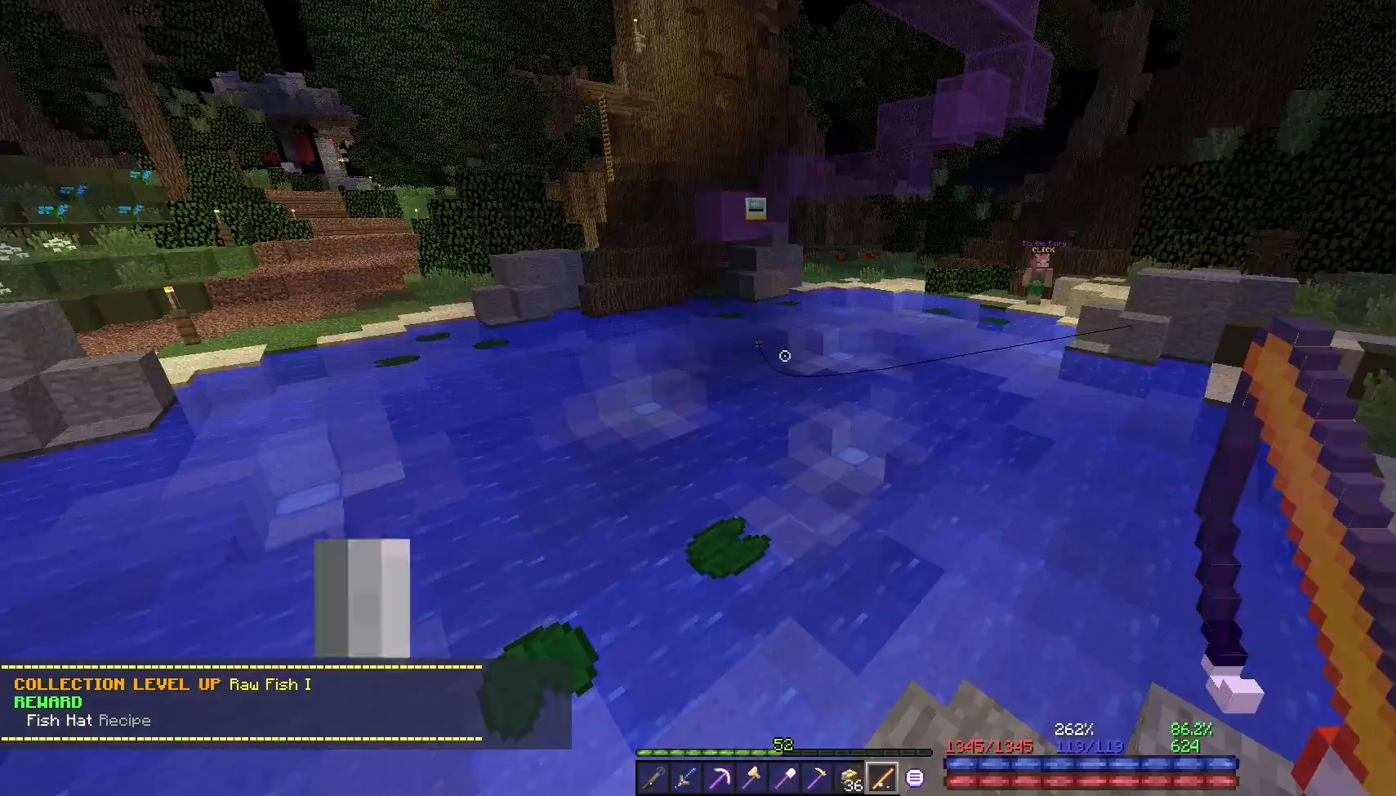
{"keys": ["w"], "mouse": [], "events": [[133, "d", "down"], [217, "d", "up"], [217, "w", "down"], [250, "w", "up"], [283, "w", "down"]]}
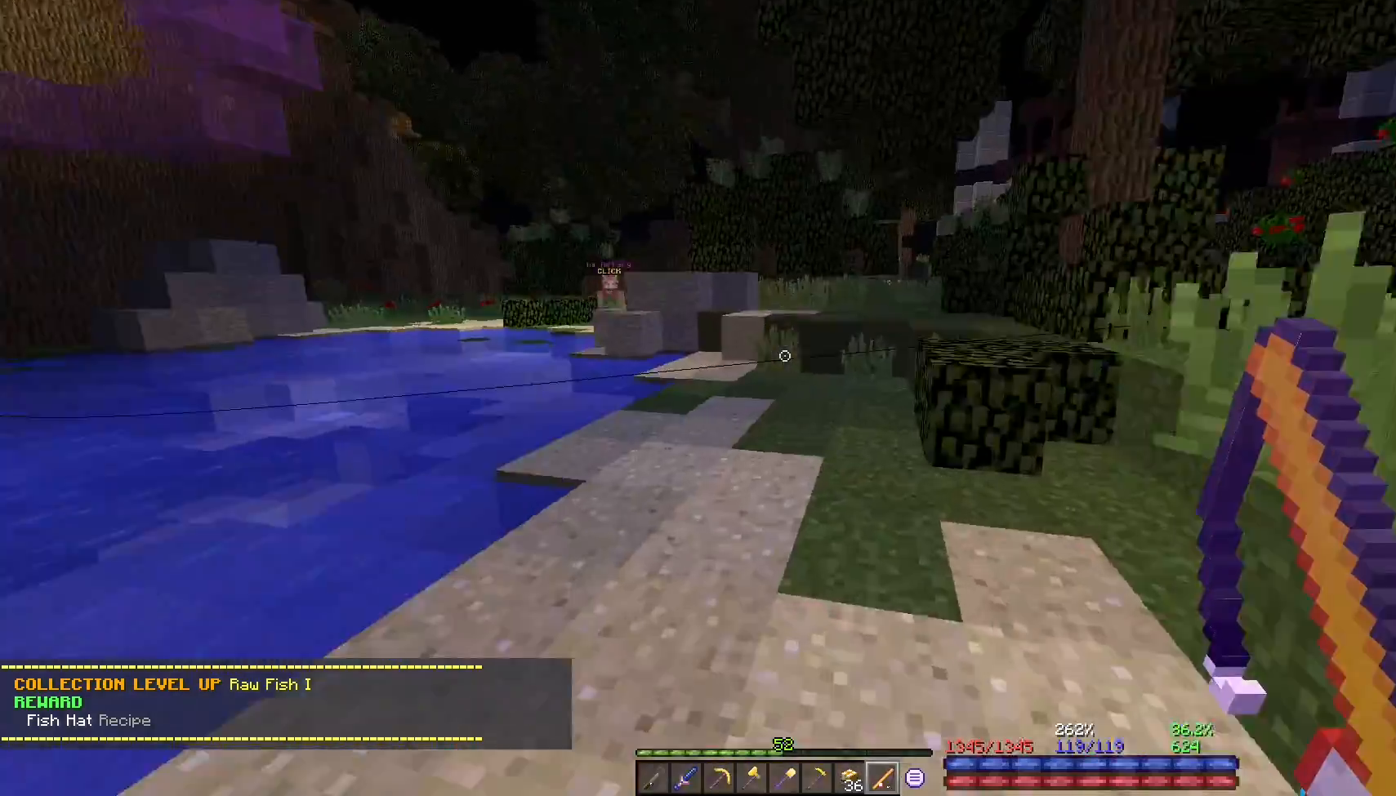
{"keys": ["d", "w"], "mouse": [], "events": [[167, "d", "down"], [183, "space", "down"], [250, "space", "up"], [317, "d", "up"], [367, "space", "down"], [417, "d", "down"], [433, "space", "up"]]}
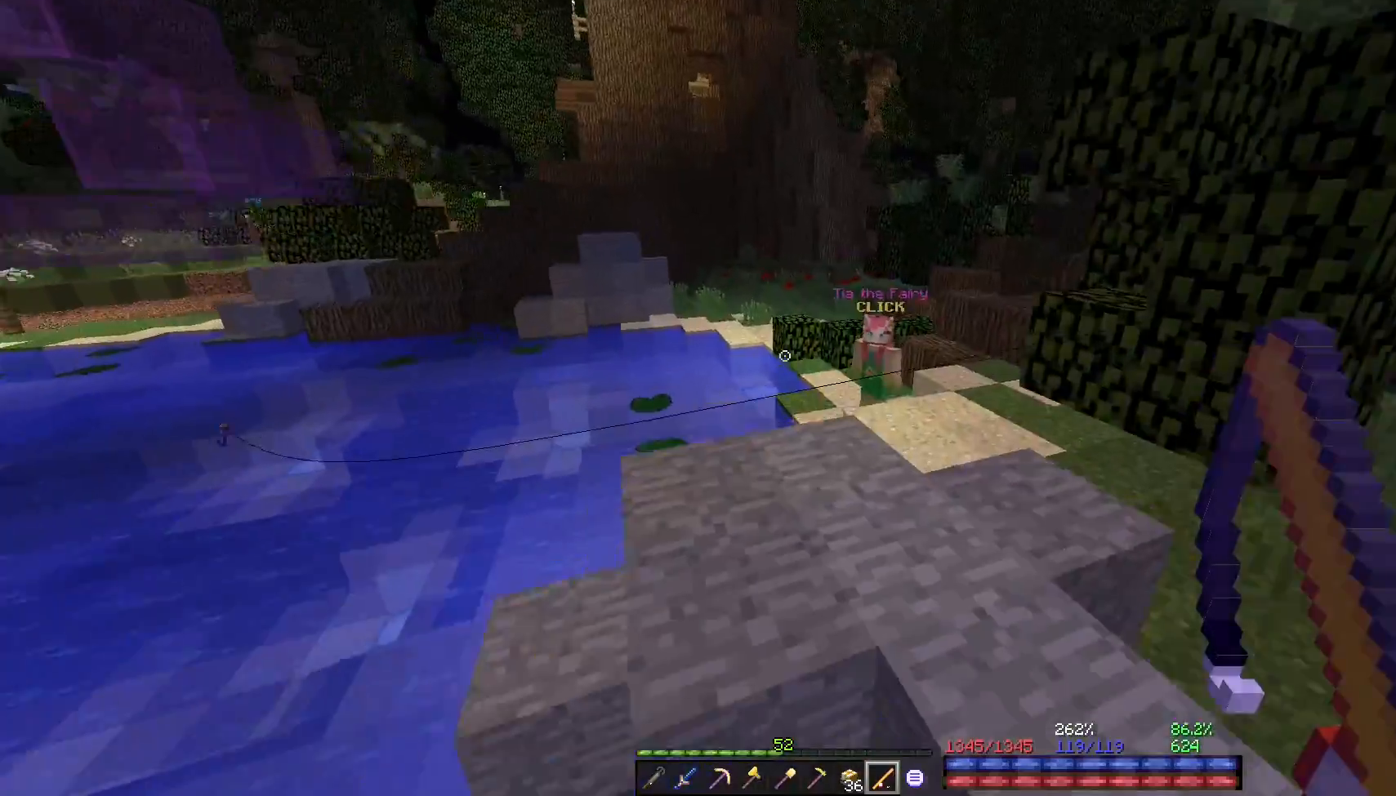
{"keys": ["w"], "mouse": [], "events": [[33, "space", "down"], [133, "space", "up"], [367, "d", "up"]]}
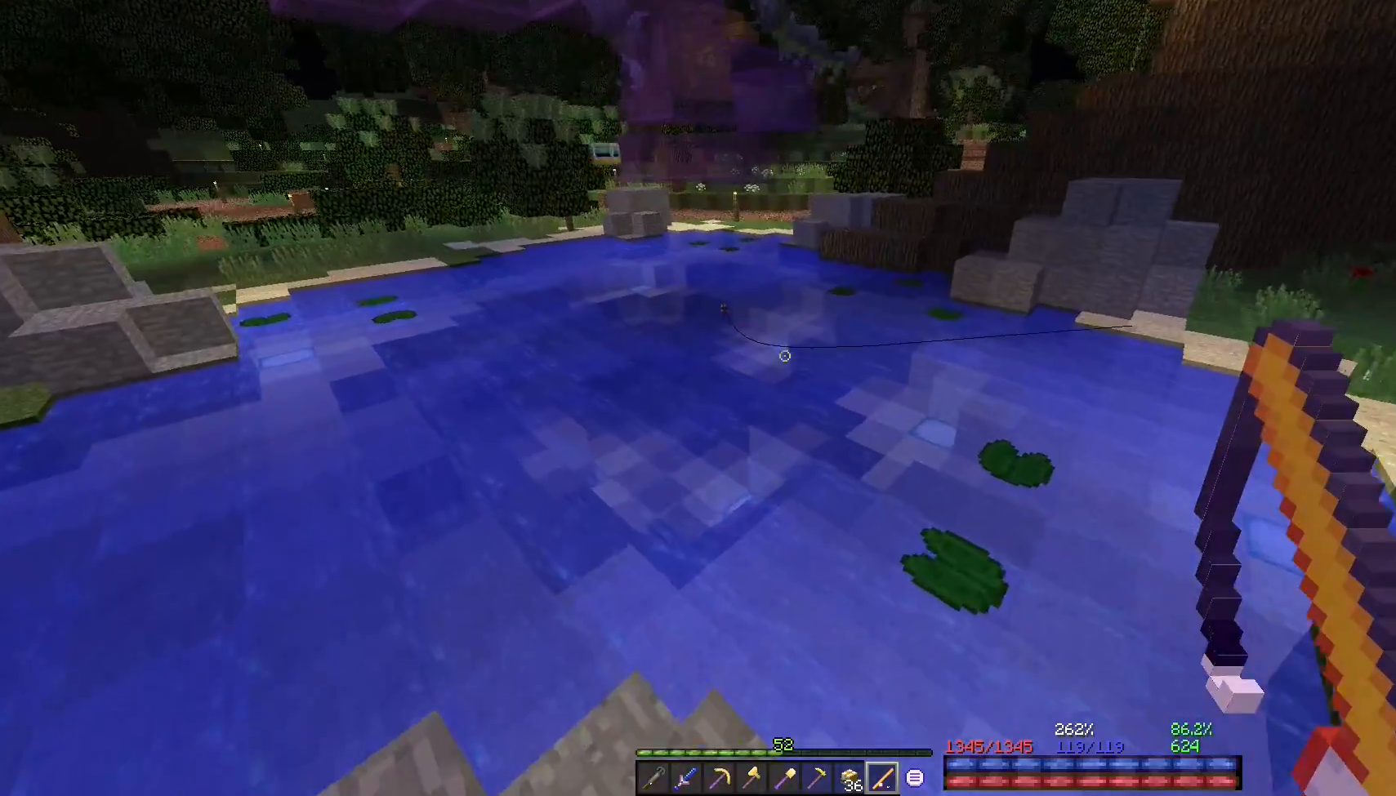
{"keys": ["w"], "mouse": [], "events": []}
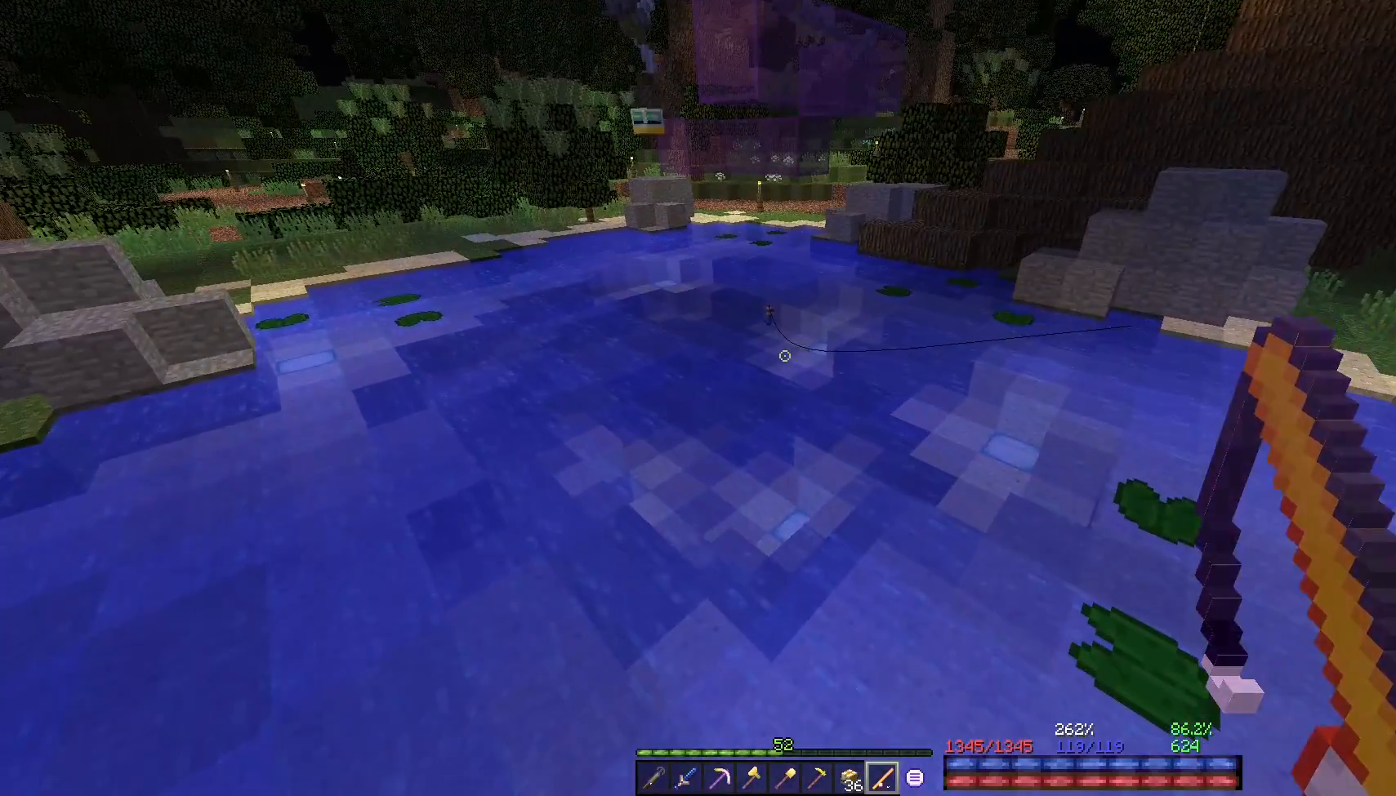
{"keys": ["w"], "mouse": [], "events": []}
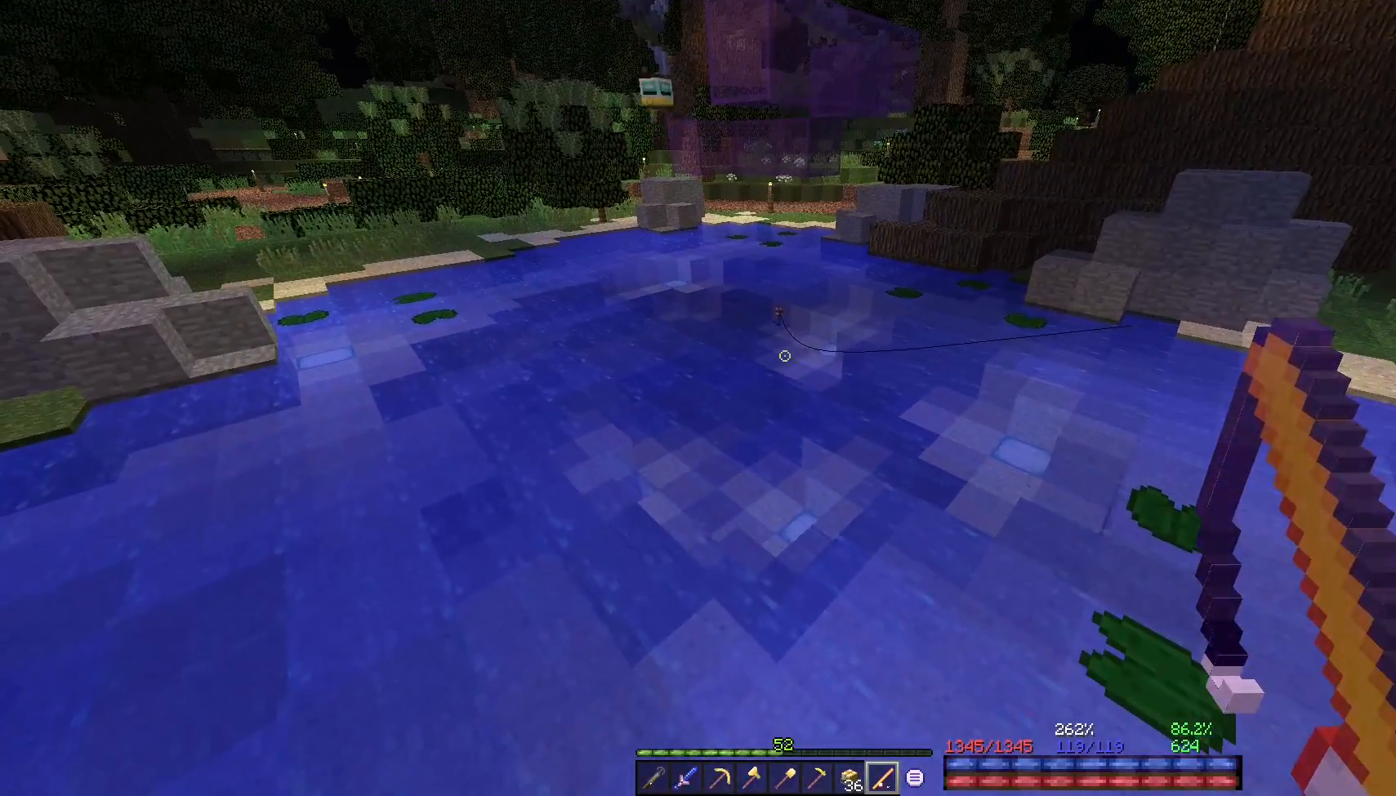
{"keys": ["w"], "mouse": [], "events": []}
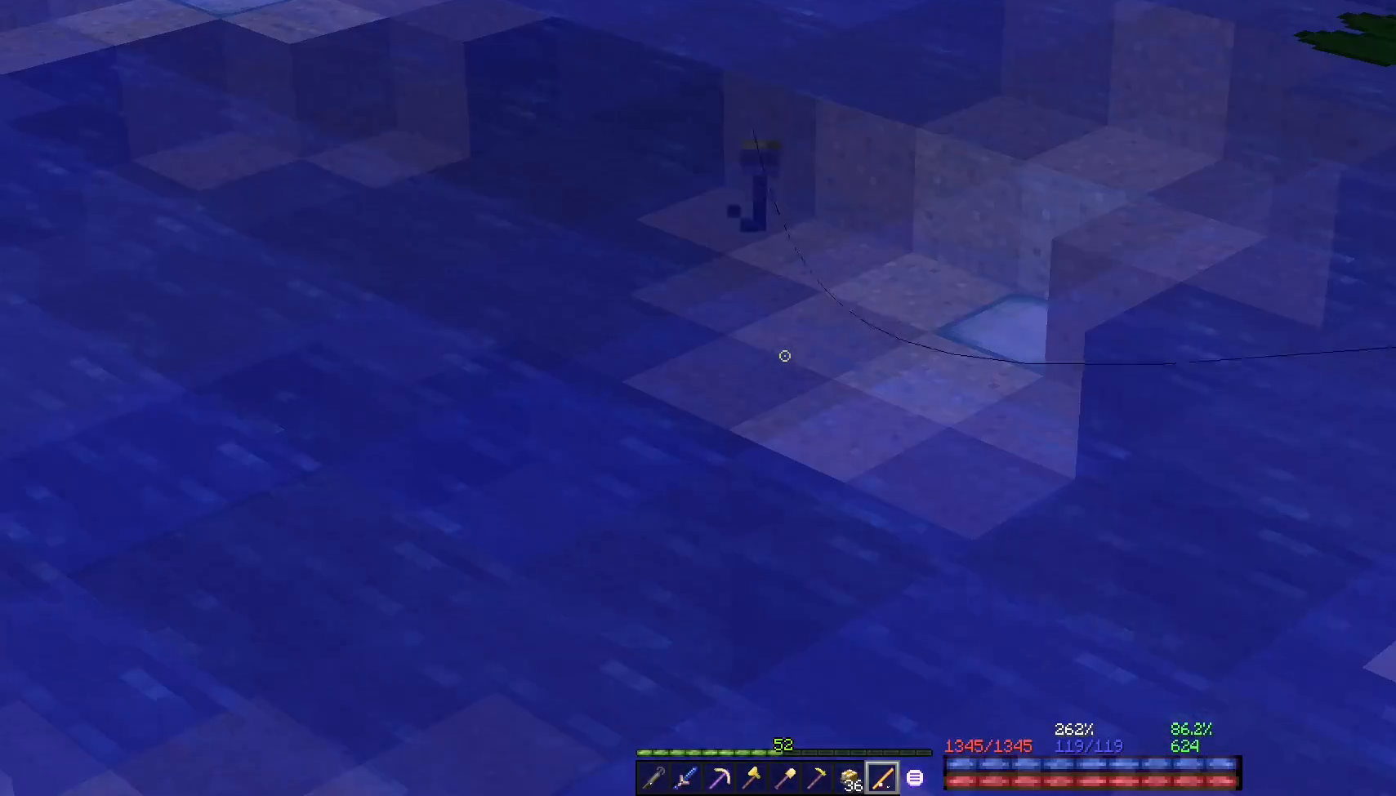
{"keys": ["w"], "mouse": [], "events": [[100, "mouse_right", "down"], [167, "mouse_right", "up"], [383, "mouse_right", "down"], [450, "mouse_right", "up"]]}
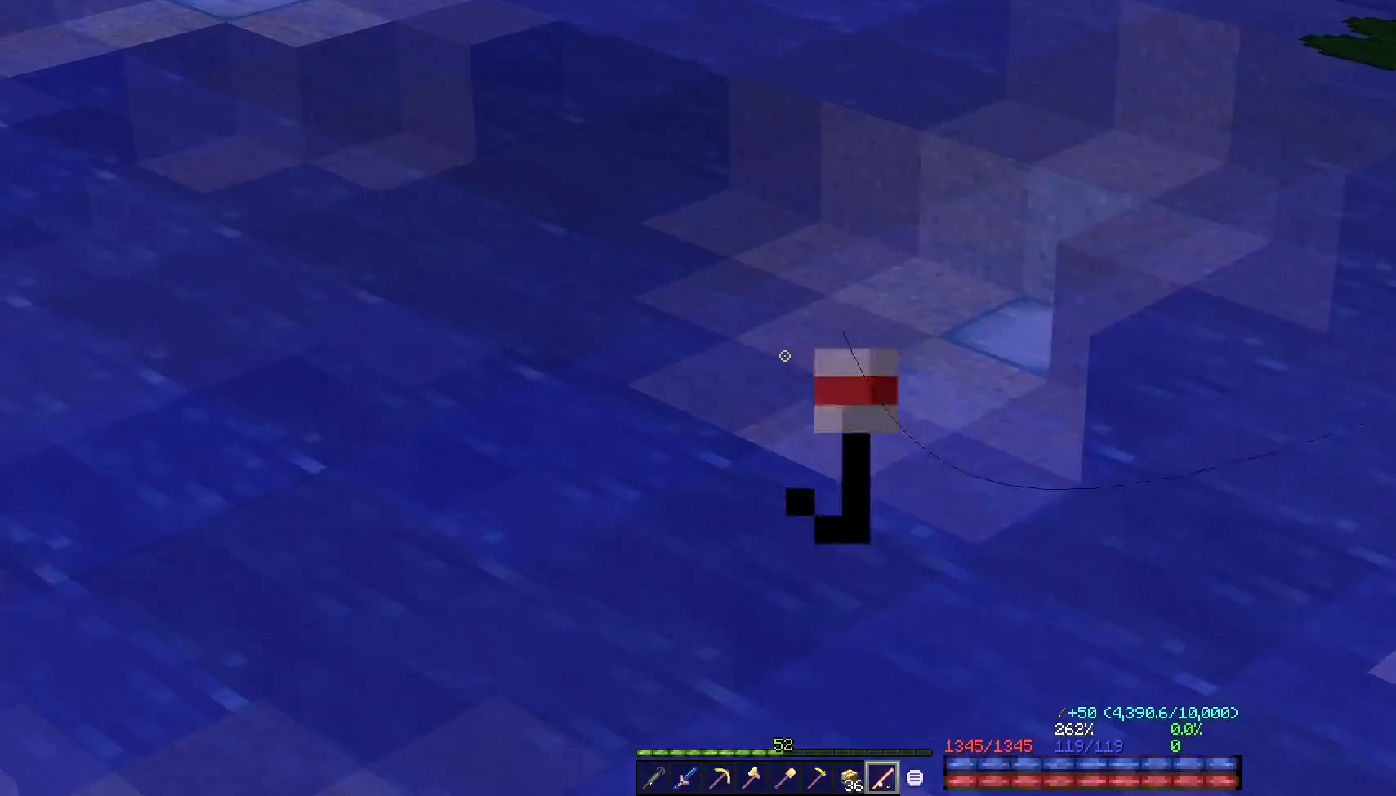
{"keys": ["w"], "mouse": [], "events": []}
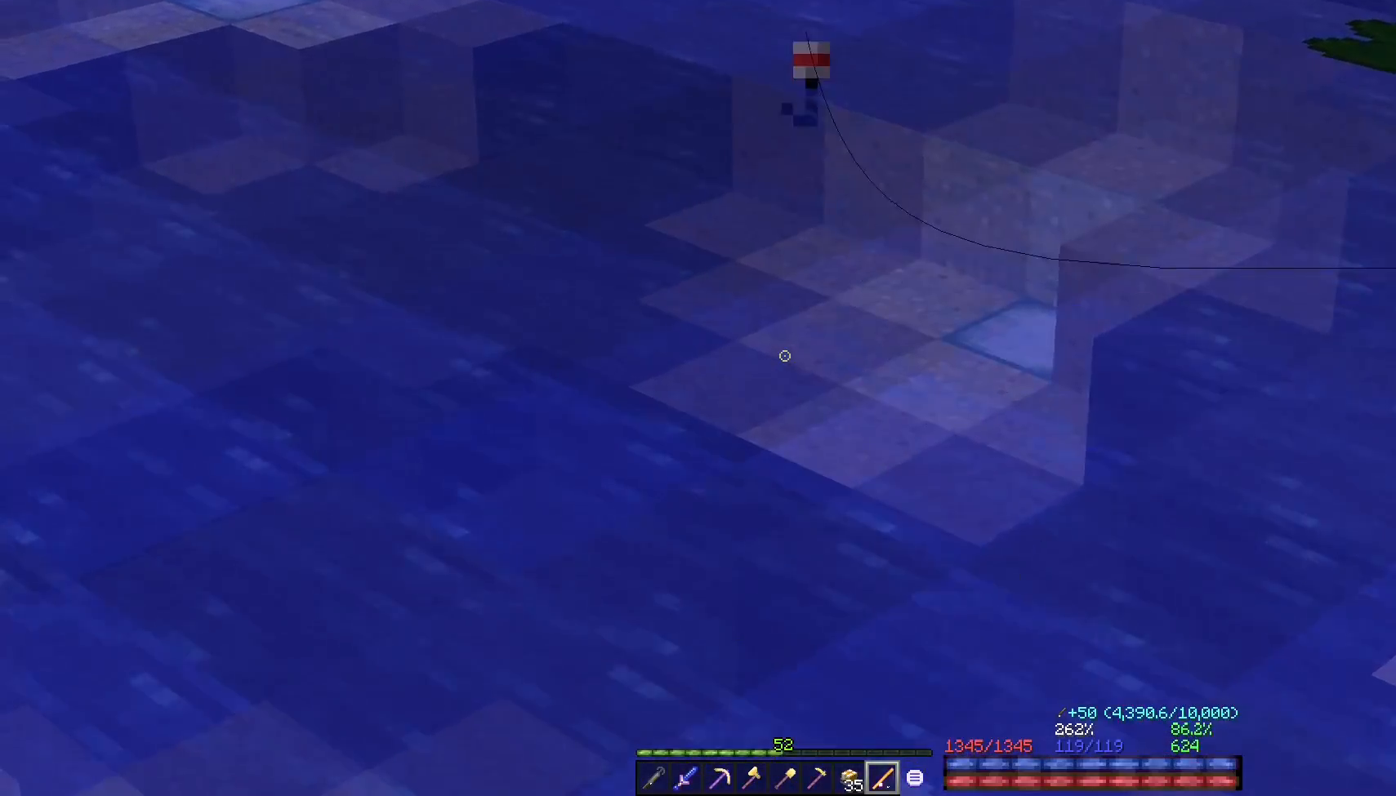
{"keys": ["w"], "mouse": [], "events": []}
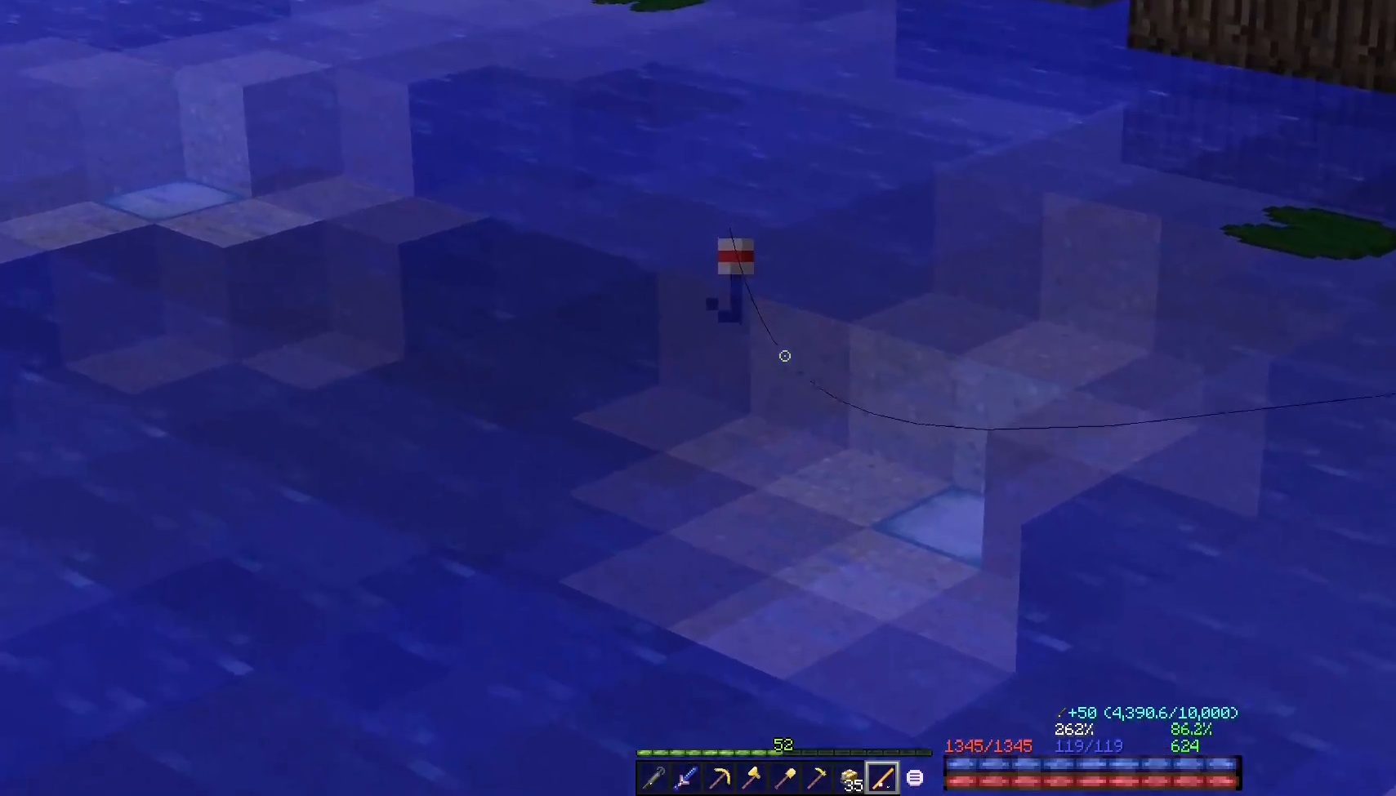
{"keys": ["w"], "mouse": [], "events": []}
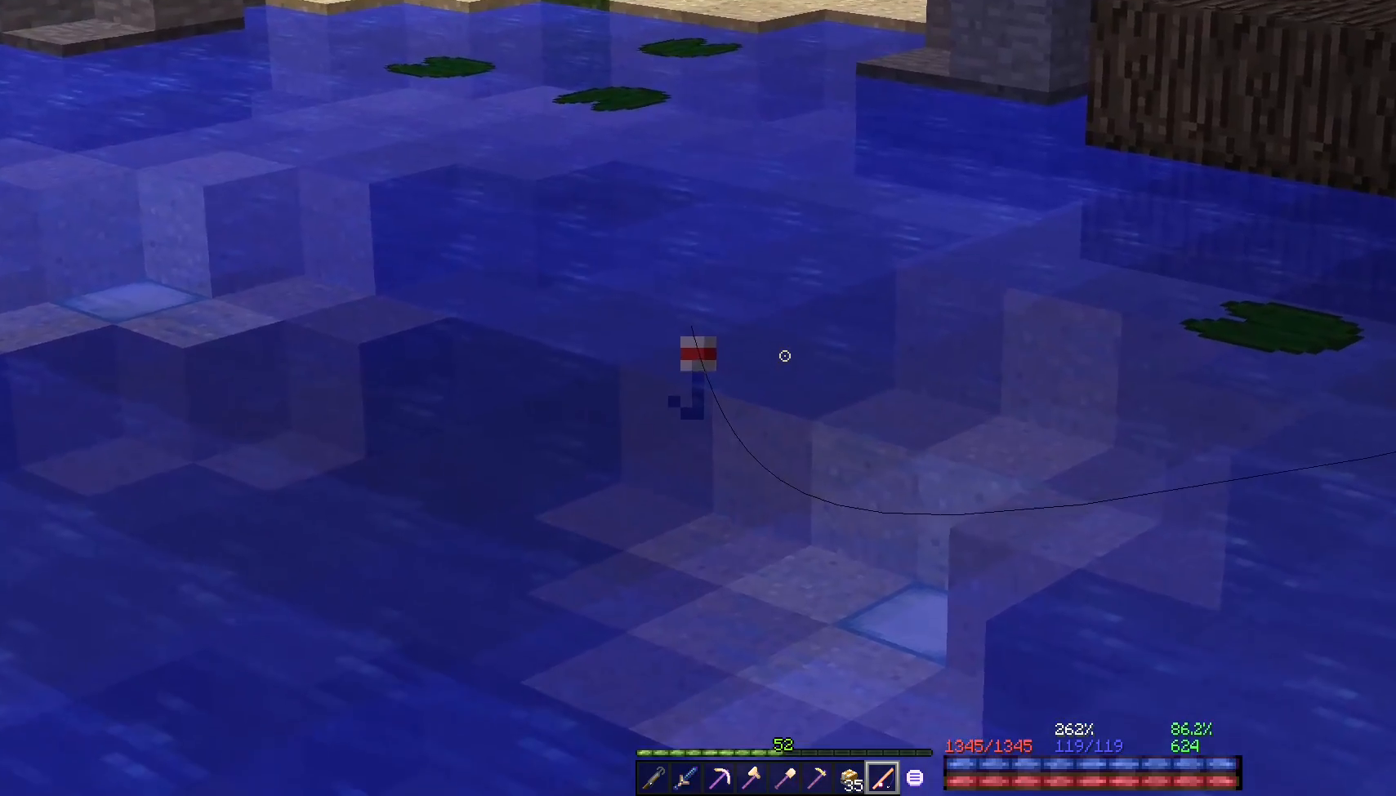
{"keys": ["w"], "mouse": [], "events": []}
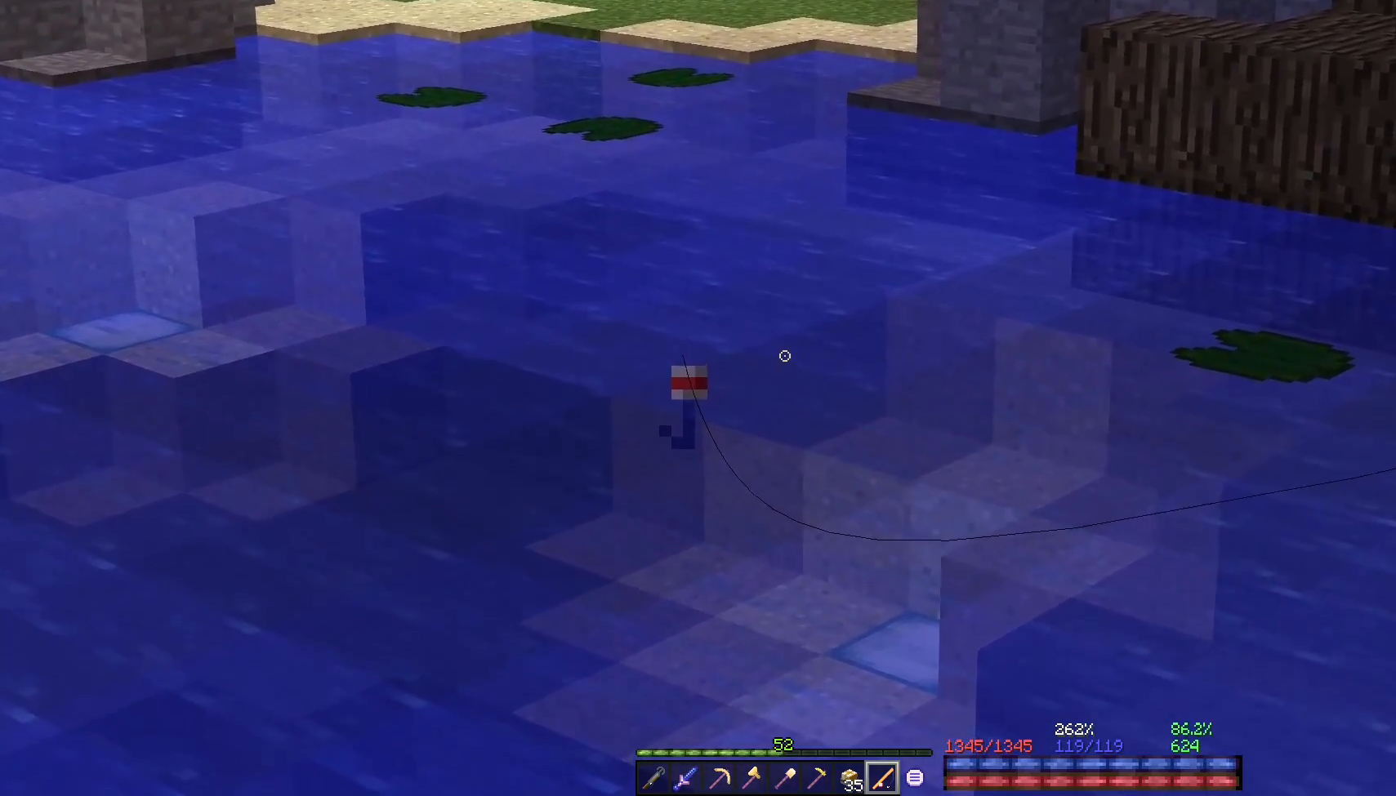
{"keys": ["w"], "mouse": [], "events": []}
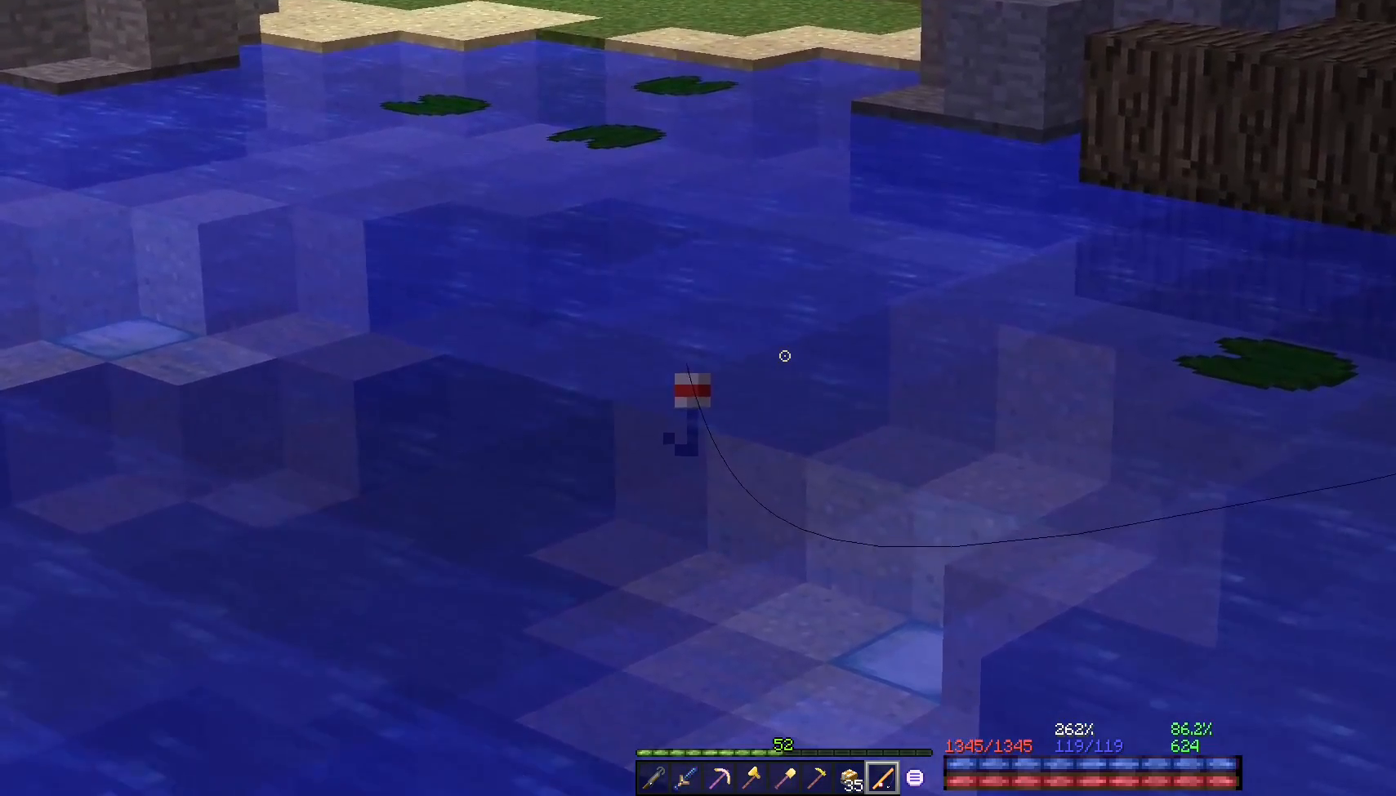
{"keys": ["w"], "mouse": [], "events": []}
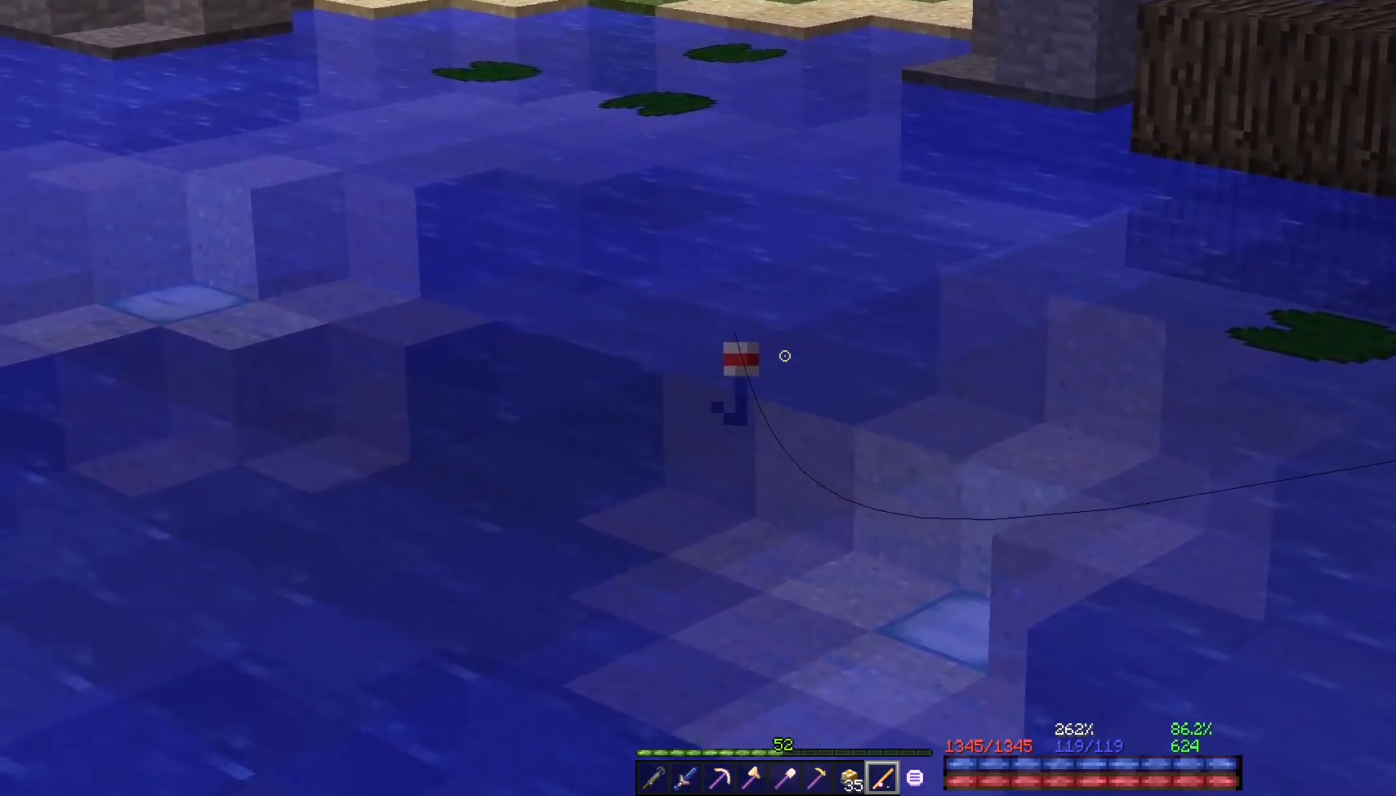
{"keys": ["w"], "mouse": [], "events": []}
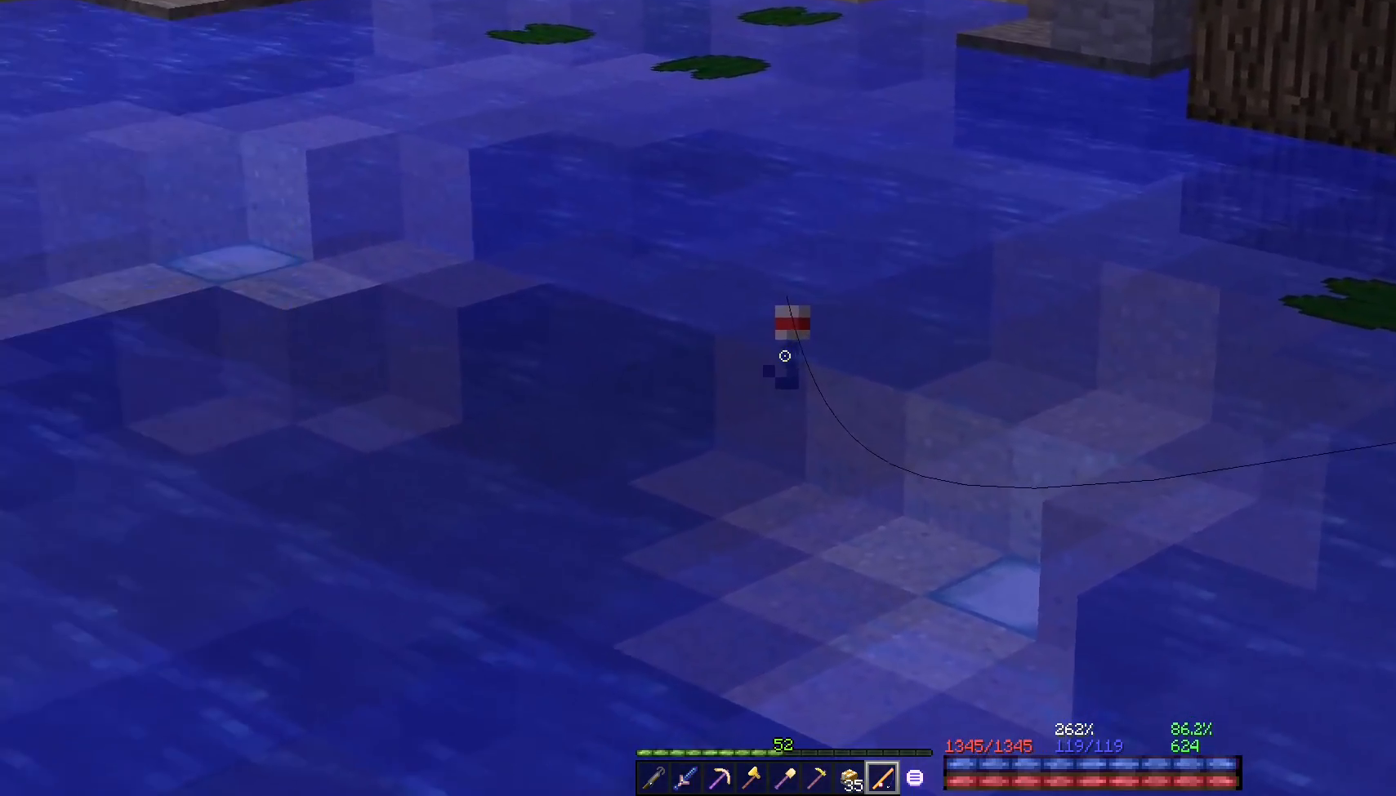
{"keys": ["w"], "mouse": [], "events": []}
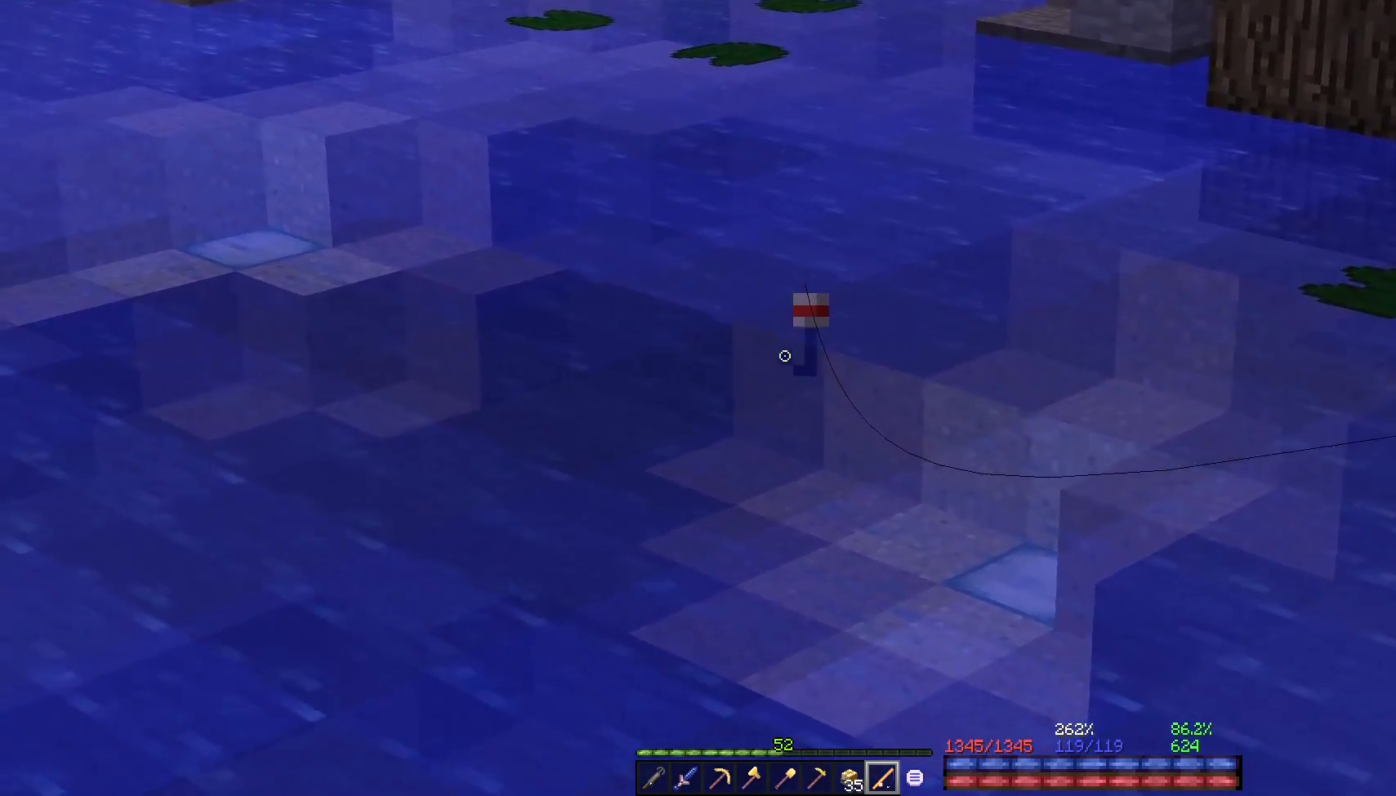
{"keys": ["w"], "mouse": [], "events": []}
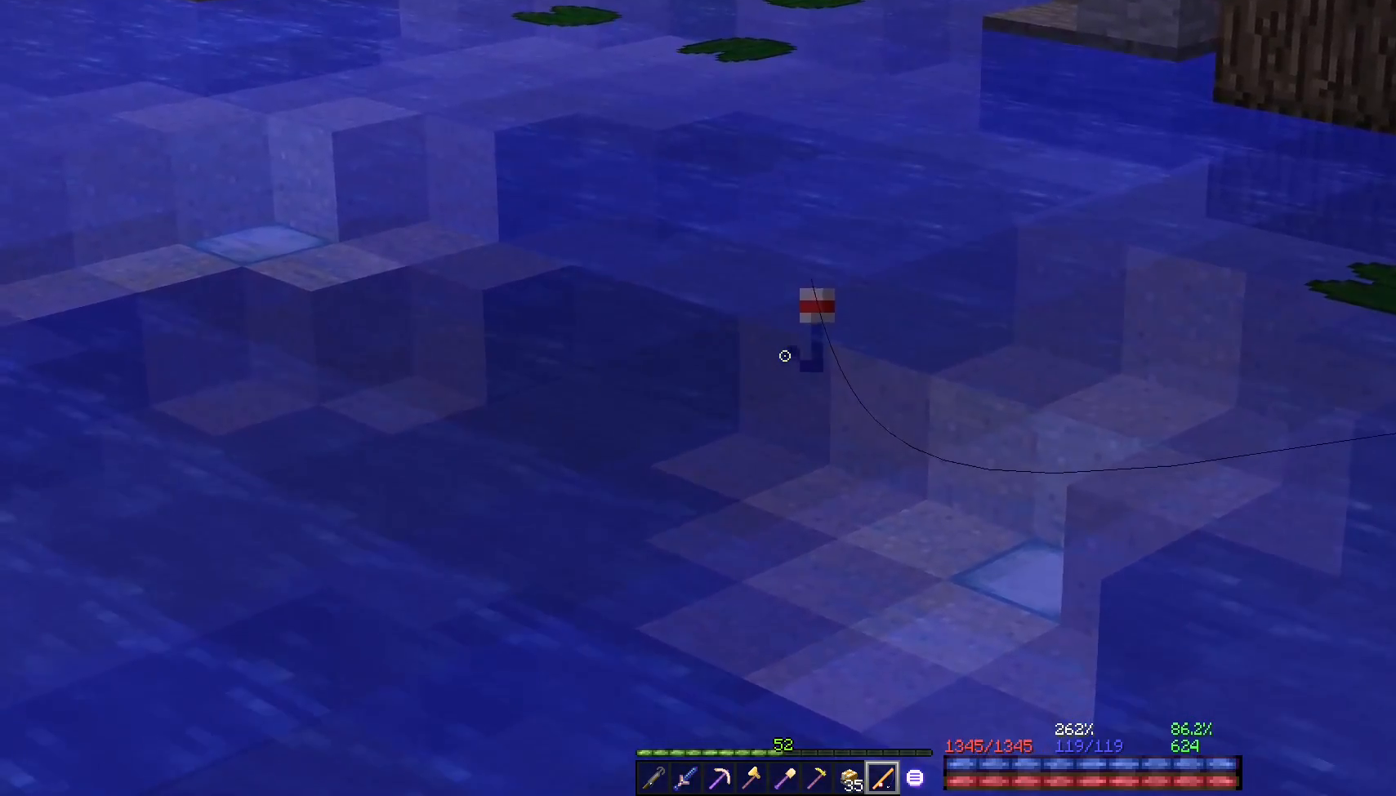
{"keys": ["w"], "mouse": [], "events": [[250, "mouse_right", "down"], [317, "mouse_right", "up"]]}
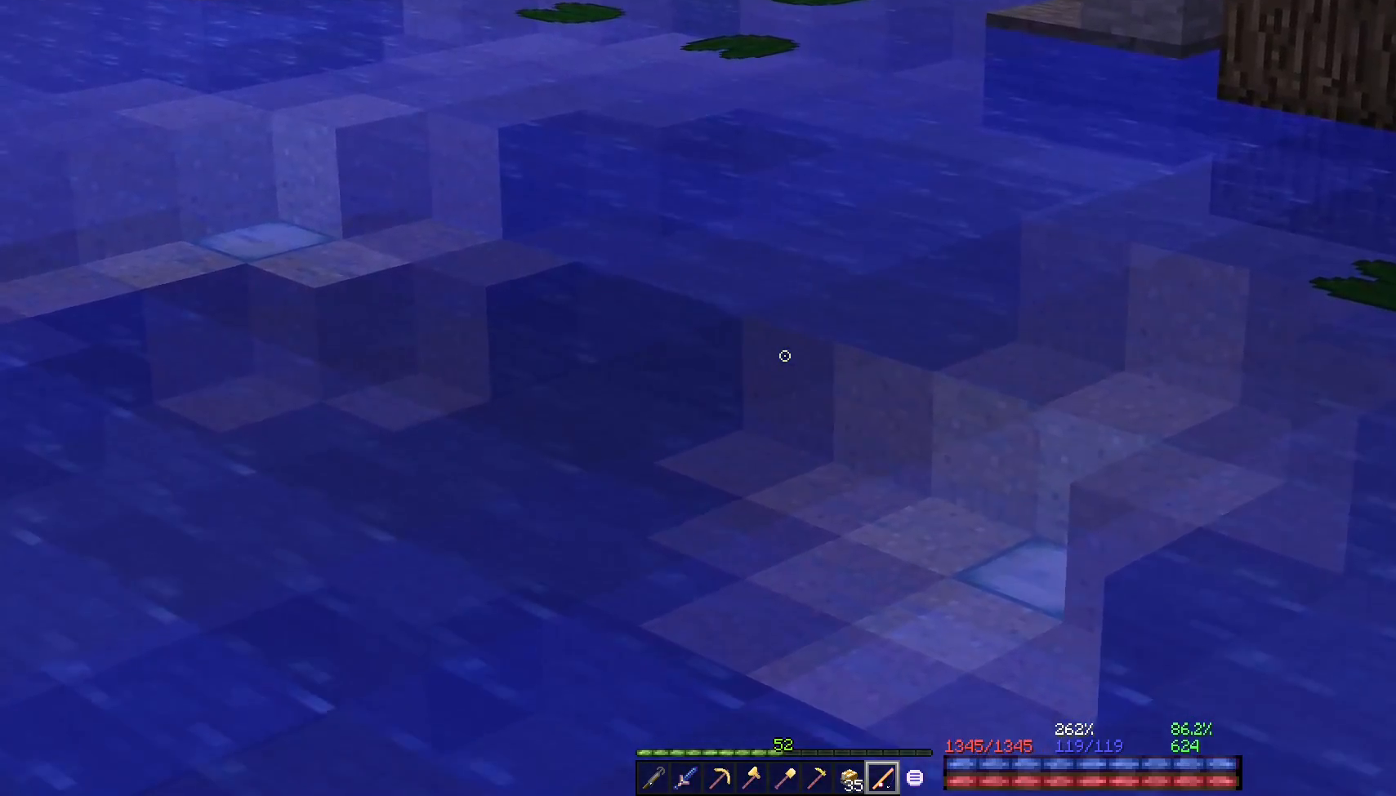
{"keys": ["w"], "mouse": [], "events": [[50, "mouse_right", "down"], [117, "mouse_right", "up"]]}
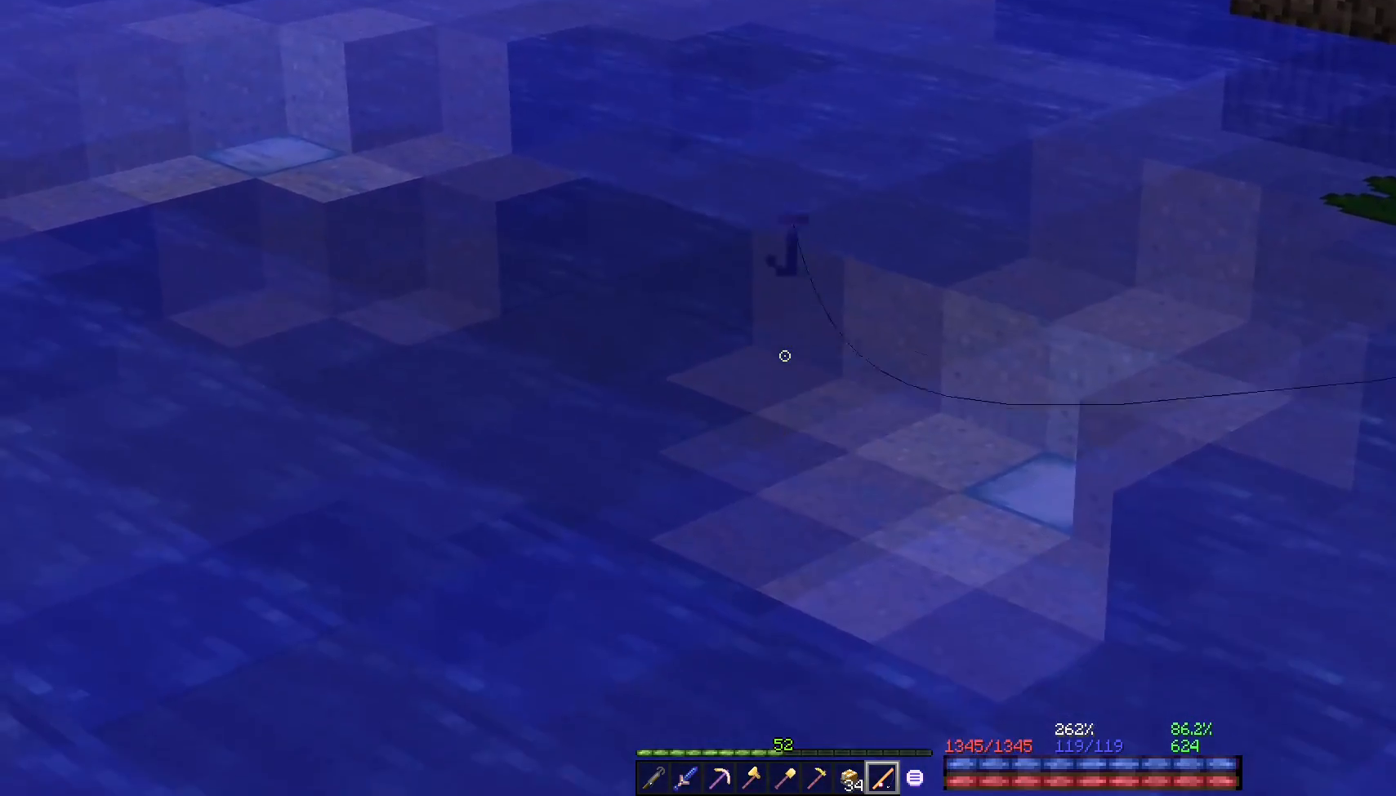
{"keys": ["w"], "mouse": [], "events": []}
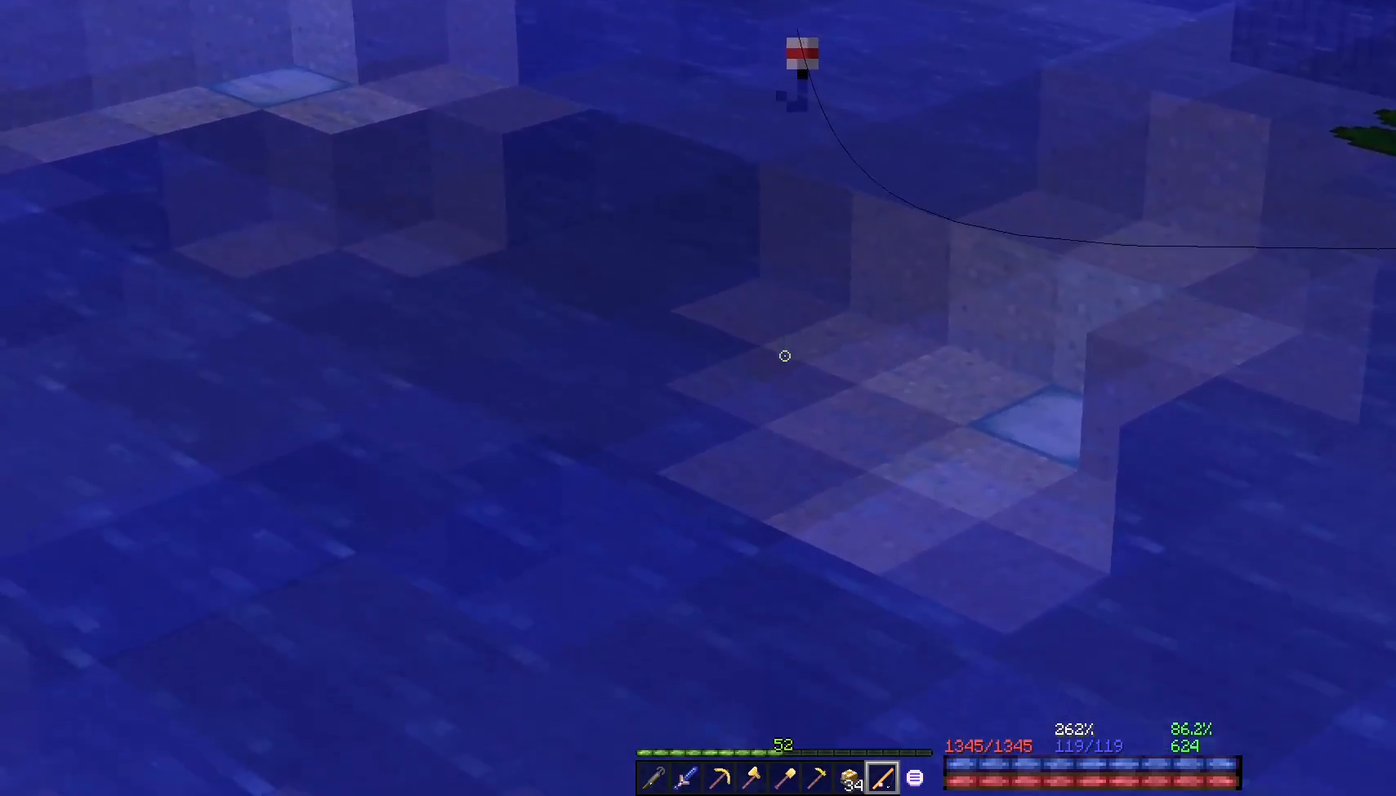
{"keys": ["w"], "mouse": [], "events": []}
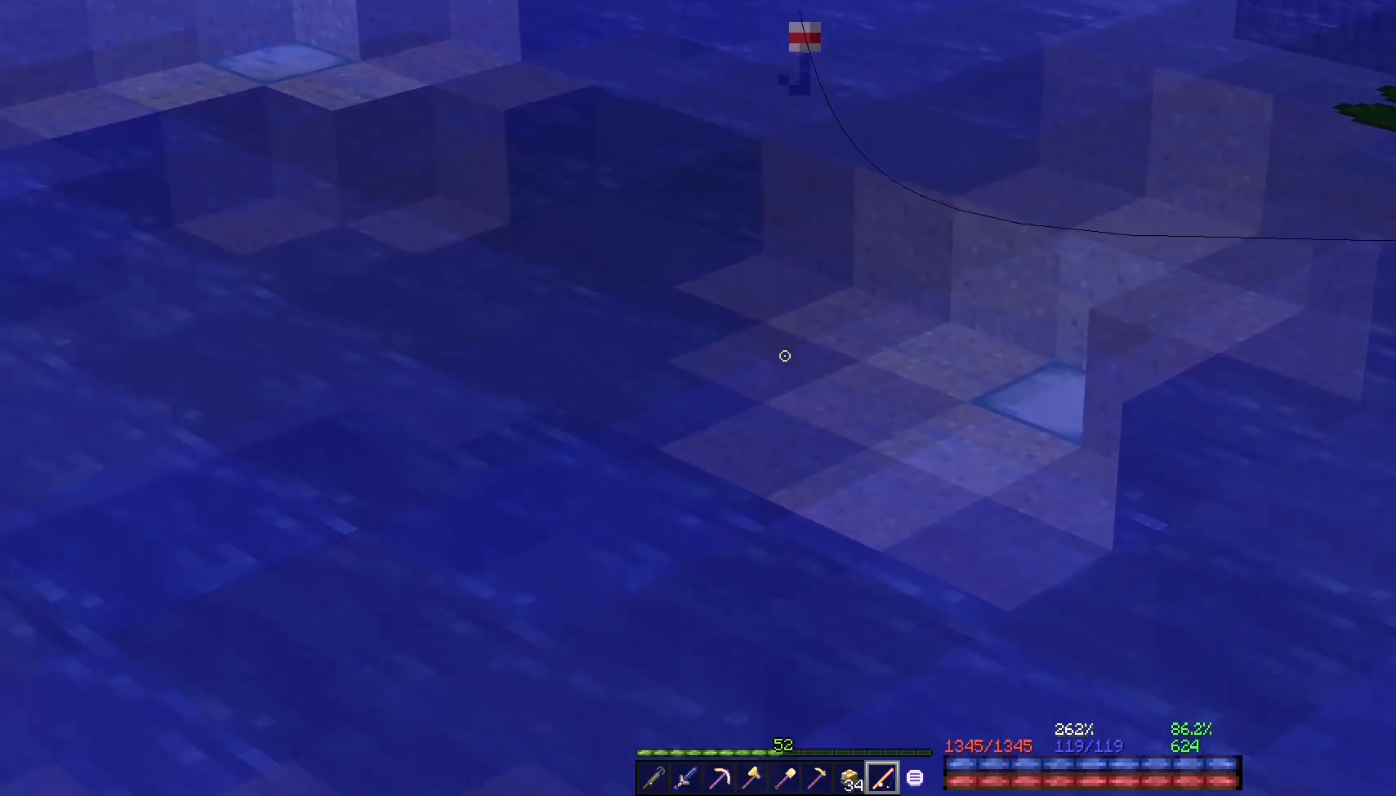
{"keys": [], "mouse": [], "events": [[300, "w", "up"]]}
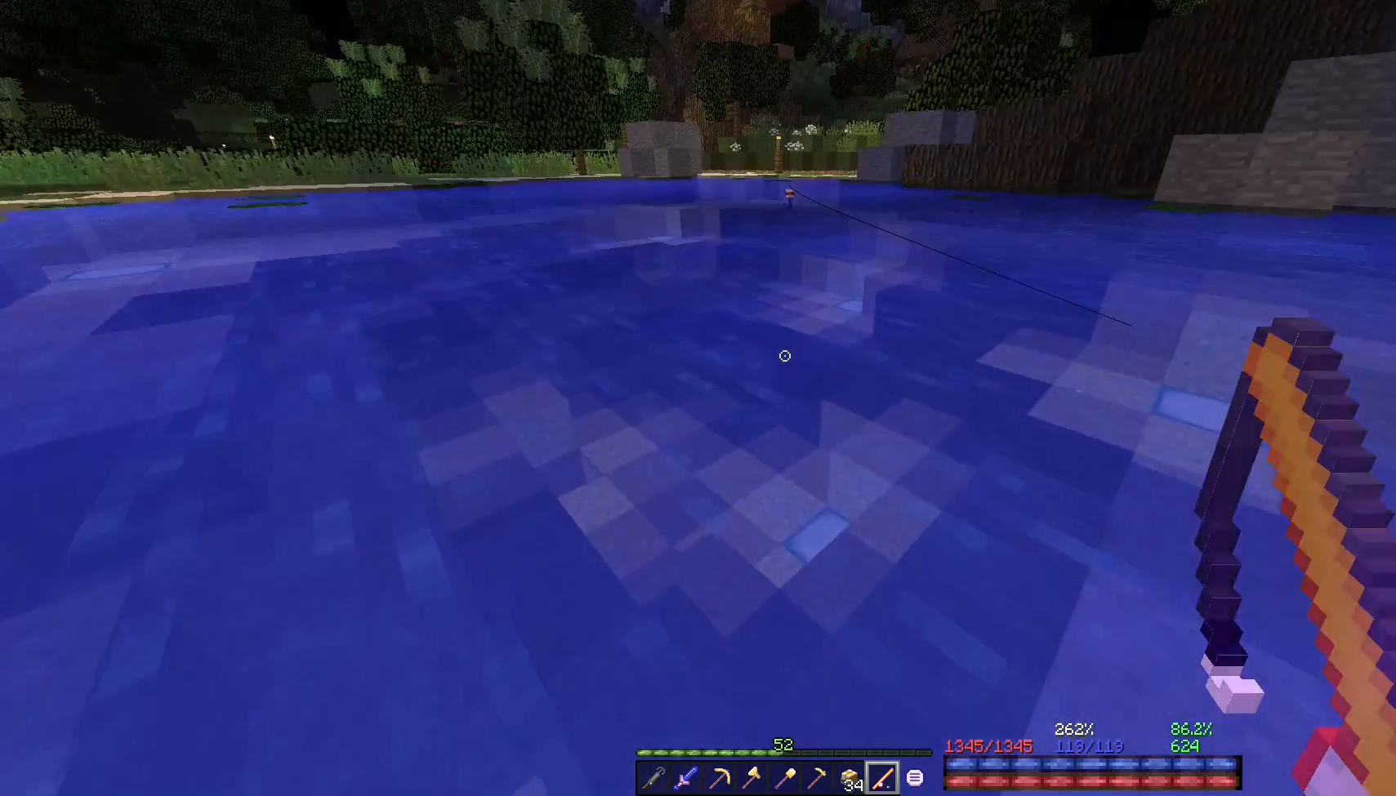
{"keys": [], "mouse": [], "events": [[17, "space", "down"], [117, "space", "up"], [317, "s", "down"], [383, "s", "up"]]}